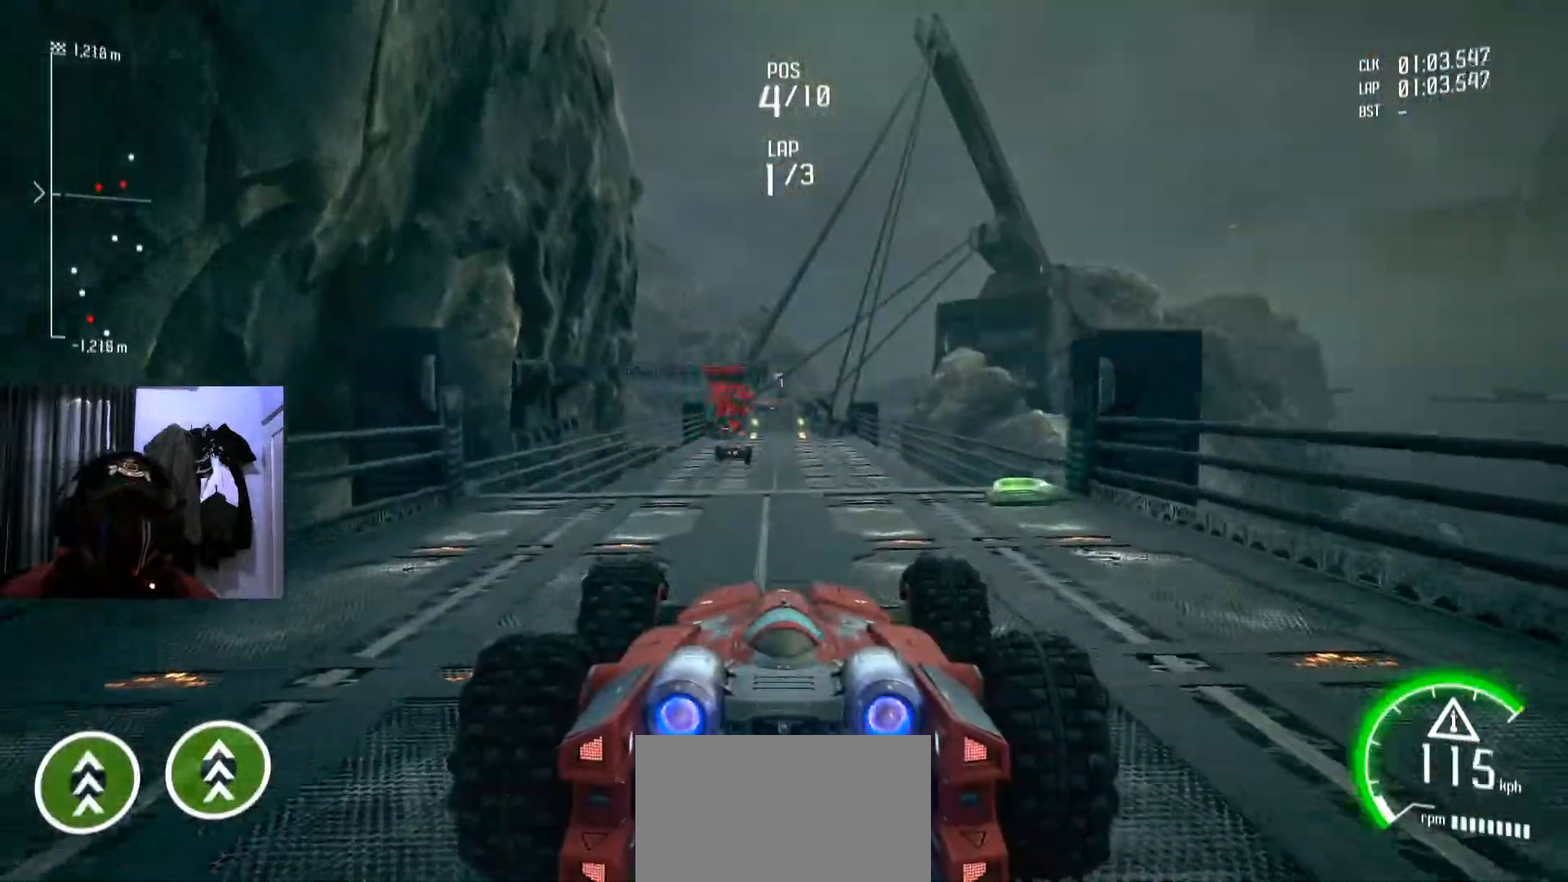
Gameplay with a controller (Xbox layout); each line is a JSON object with the inputs held at the frame after it. "events" lists button and stick changes between this image and that frame as [ms after this image, input, new state], when the widget could be followed in between. Not read: HOME R2.
{"buttons": [], "left_stick": "center", "right_stick": "center", "events": [[351, "Y", "down"], [401, "Y", "up"]]}
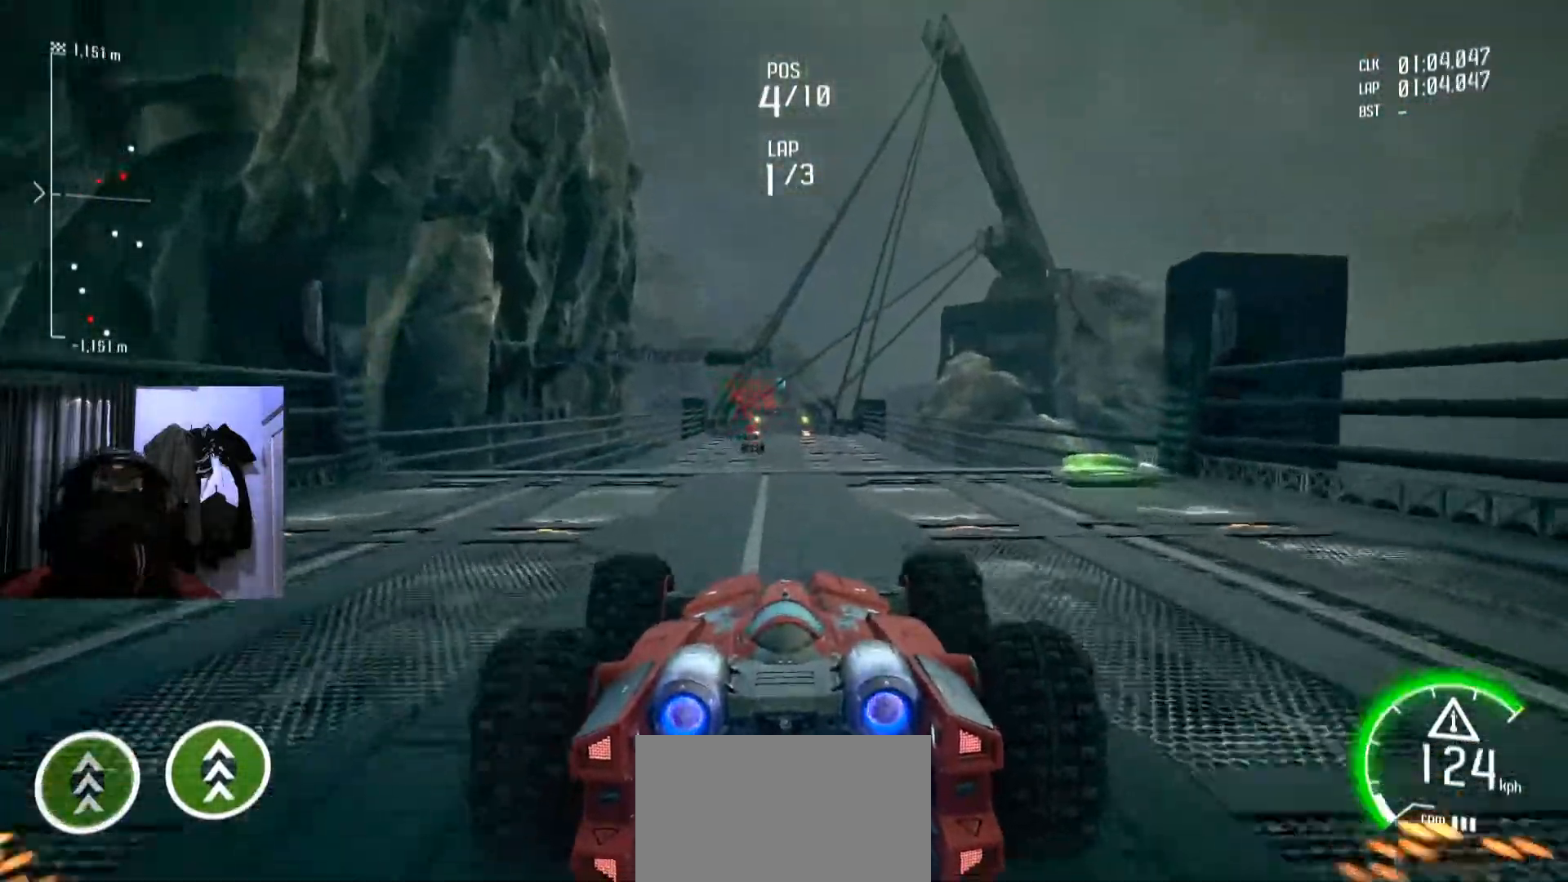
{"buttons": [], "left_stick": "center", "right_stick": "center", "events": [[233, "A", "down"], [417, "A", "up"]]}
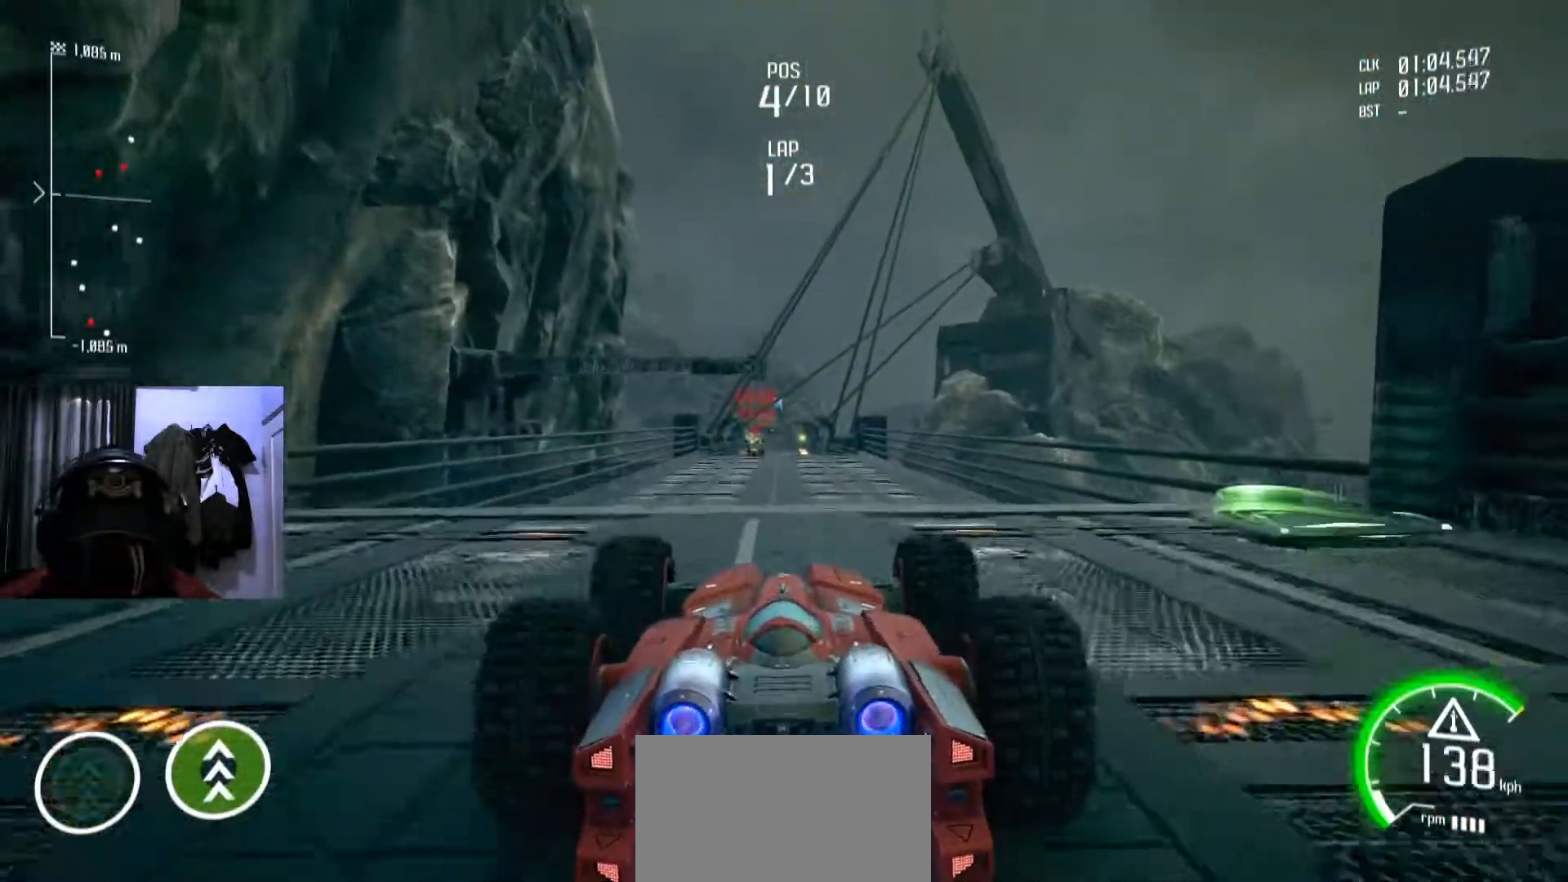
{"buttons": ["A"], "left_stick": "center", "right_stick": "center"}
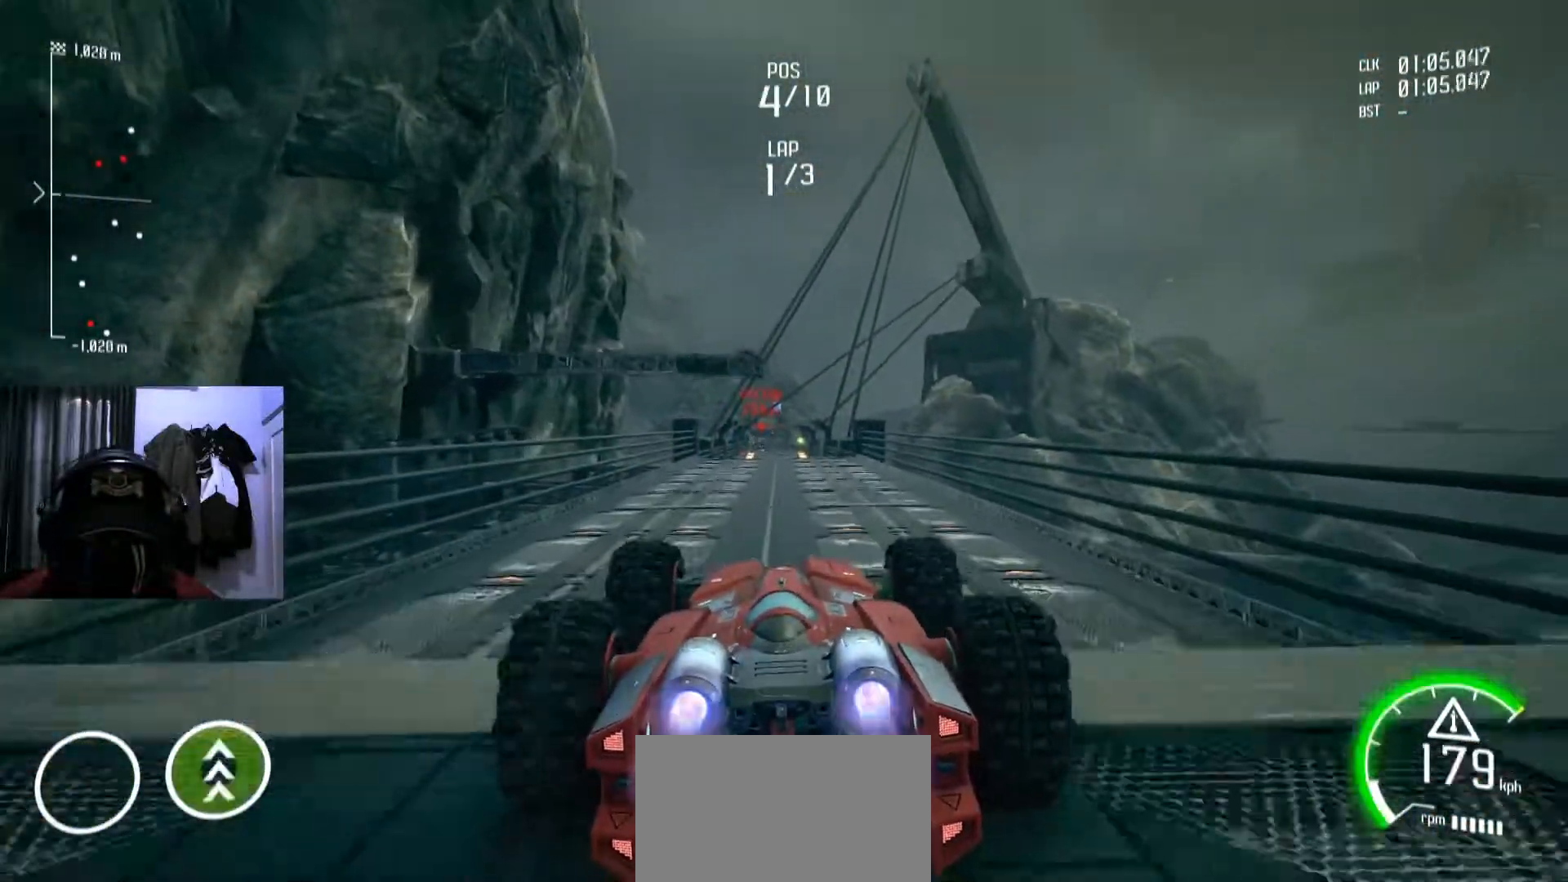
{"buttons": ["R1"], "left_stick": "center", "right_stick": "center", "events": [[83, "Y", "down"], [100, "A", "up"], [250, "Y", "up"], [367, "R1", "down"]]}
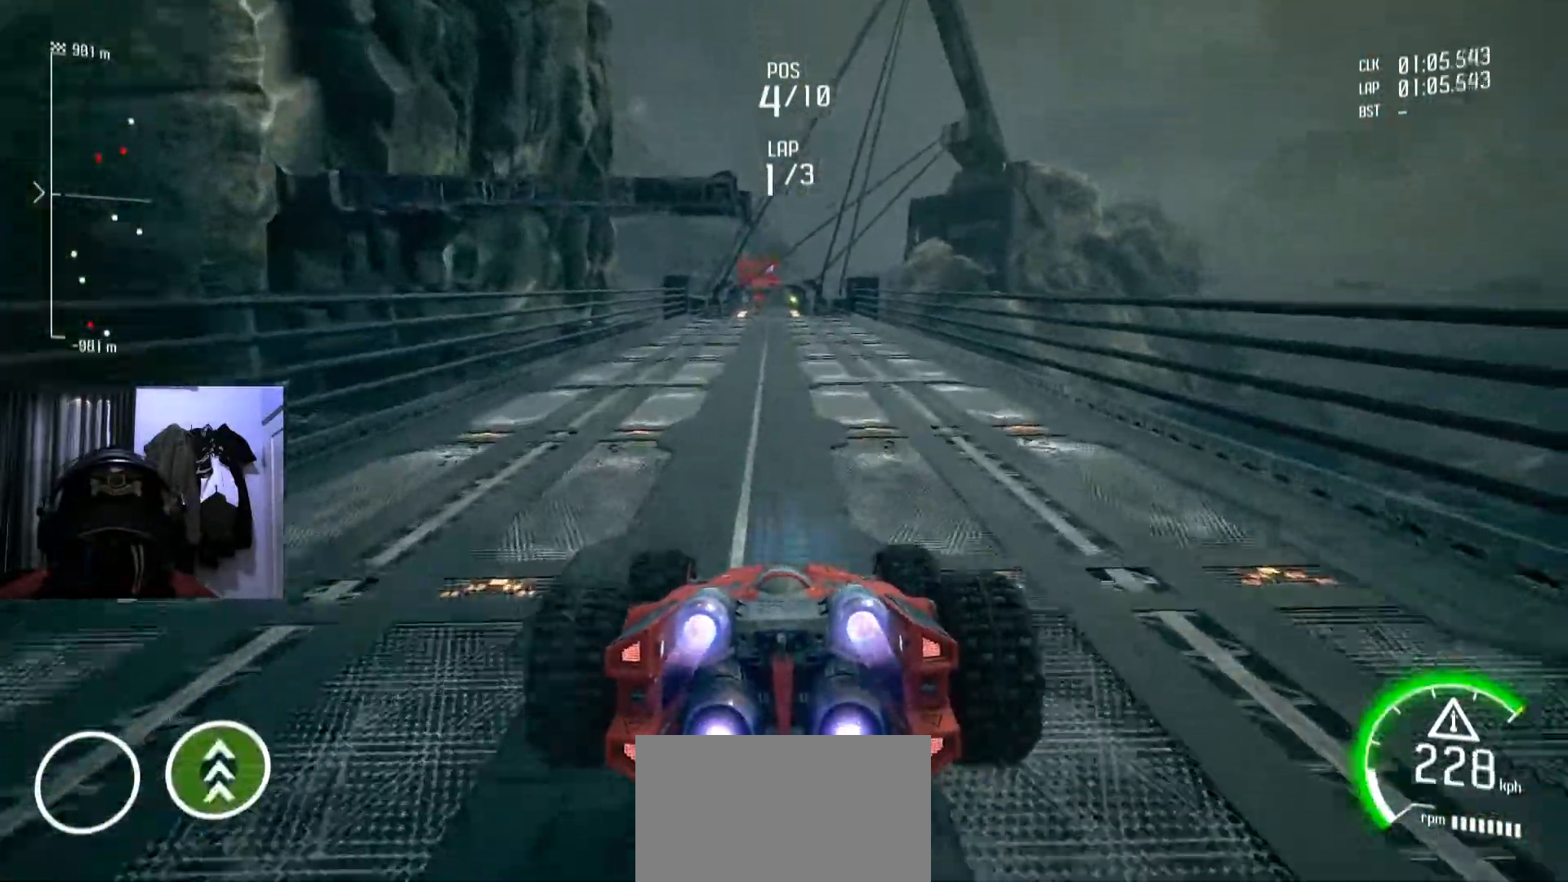
{"buttons": [], "left_stick": "center", "right_stick": "center", "events": [[50, "R1", "up"], [250, "X", "down"], [267, "left_stick", "up-right"], [300, "X", "up"], [317, "left_stick", "center"]]}
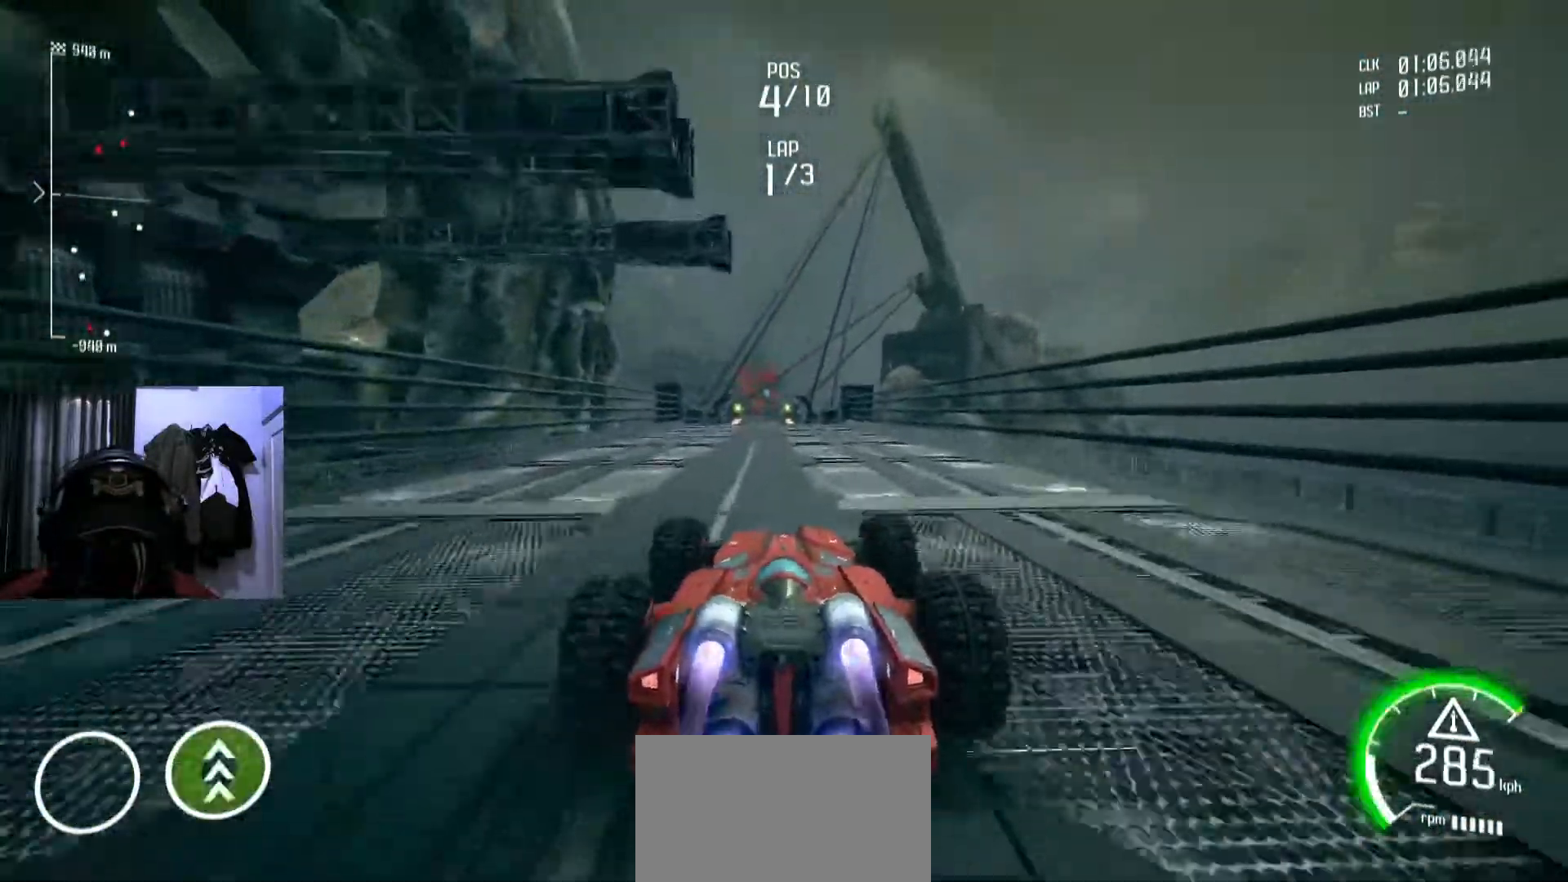
{"buttons": [], "left_stick": "center", "right_stick": "center", "events": []}
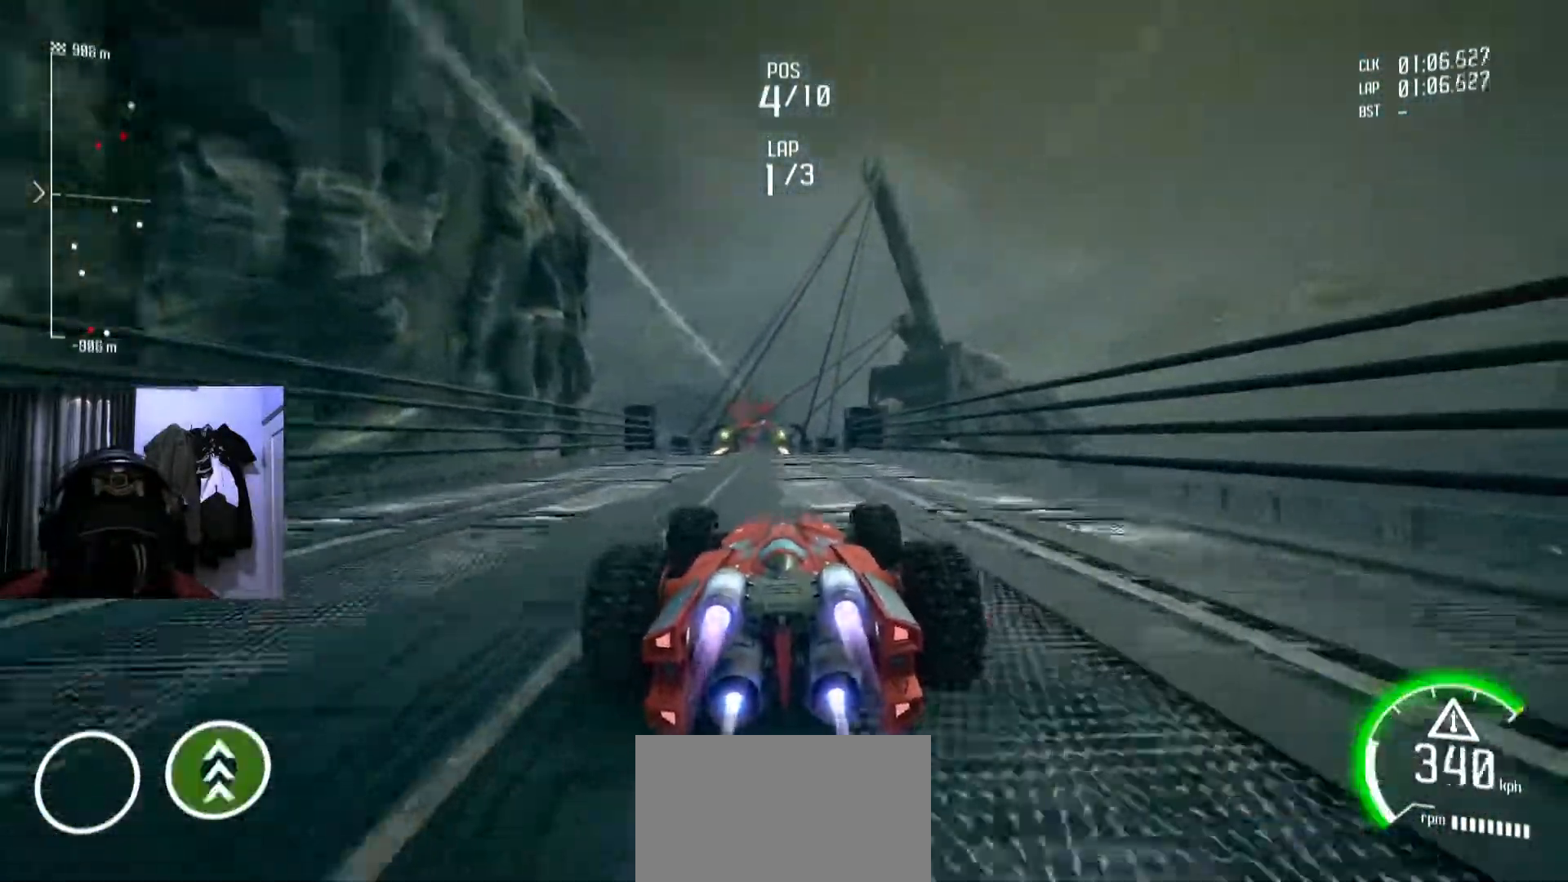
{"buttons": [], "left_stick": "center", "right_stick": "center", "events": [[217, "left_stick", "down-left"], [317, "left_stick", "center"]]}
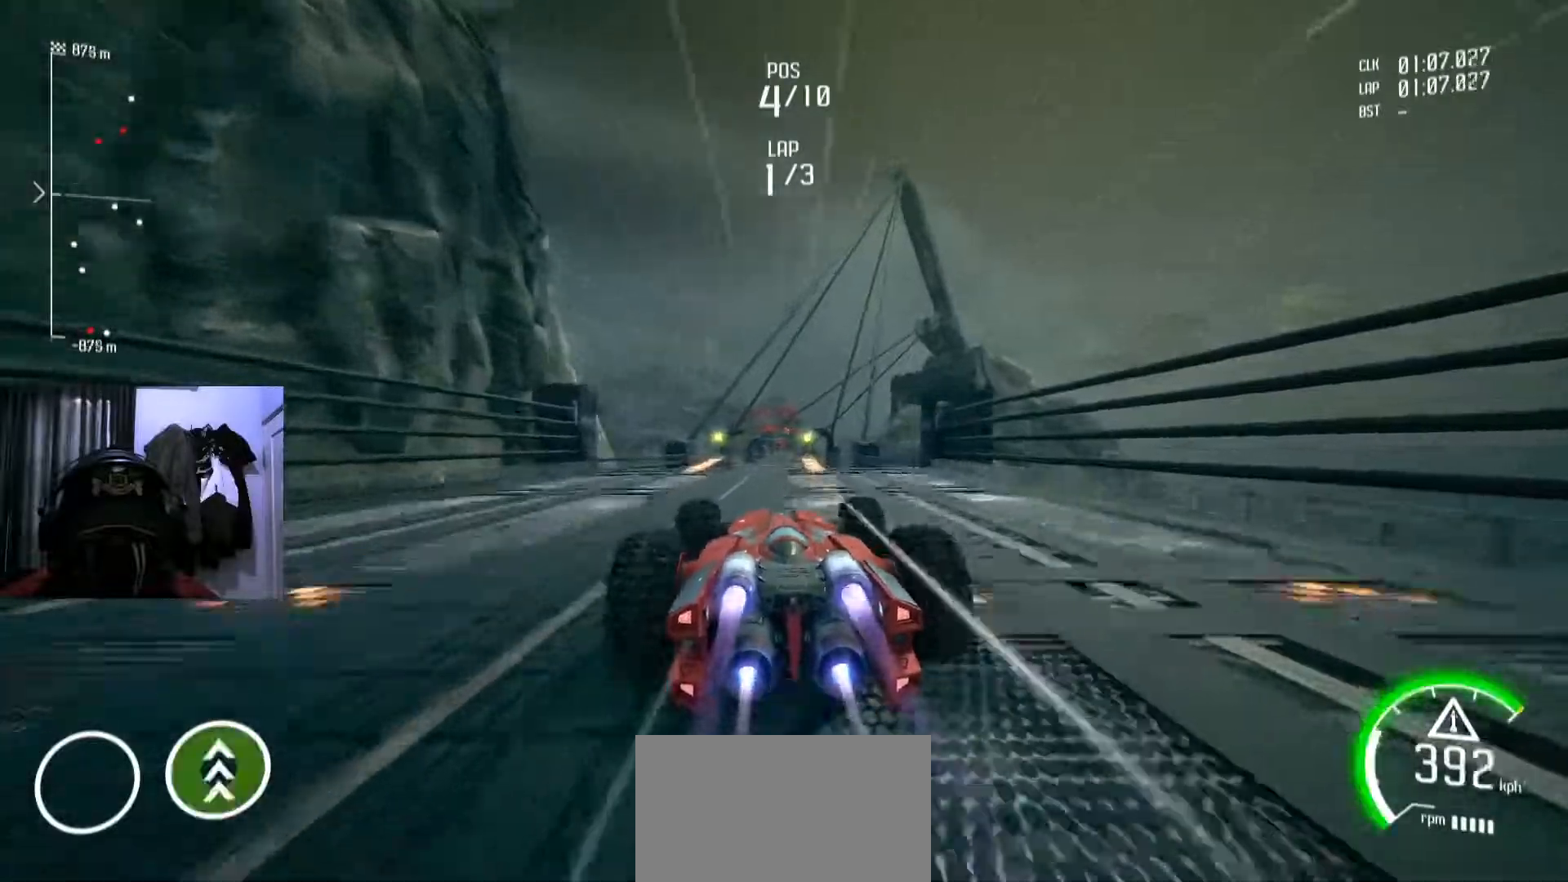
{"buttons": [], "left_stick": "center", "right_stick": "center", "events": [[100, "left_stick", "right"], [167, "left_stick", "center"]]}